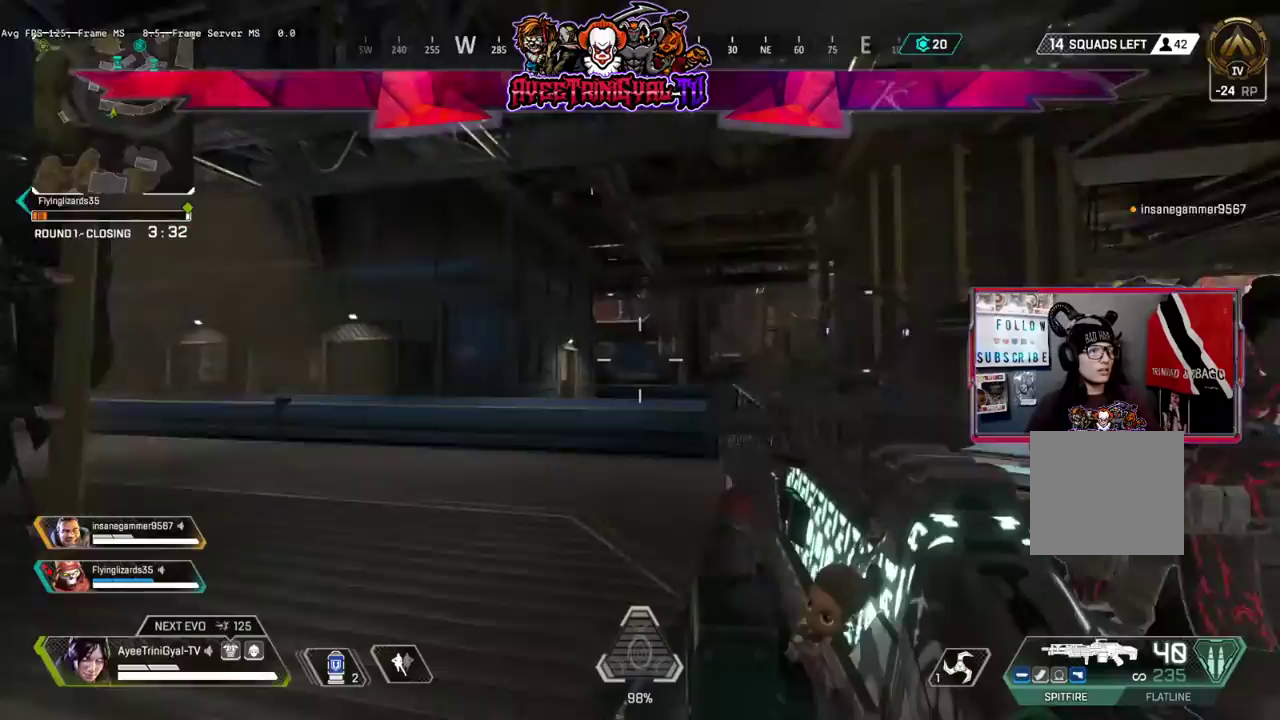
Gameplay with a controller (Xbox layout); each line is a JSON object with the inputs held at the frame after it. "events" lists button and stick changes between this image and that frame as [ms after this image, input, new state], when the widget could be followed in between.
{"buttons": [], "left_stick": "left", "right_stick": "center", "events": [[67, "right_stick", "center"], [233, "right_stick", "down-right"], [333, "left_stick", "center"], [433, "left_stick", "left"], [433, "right_stick", "center"]]}
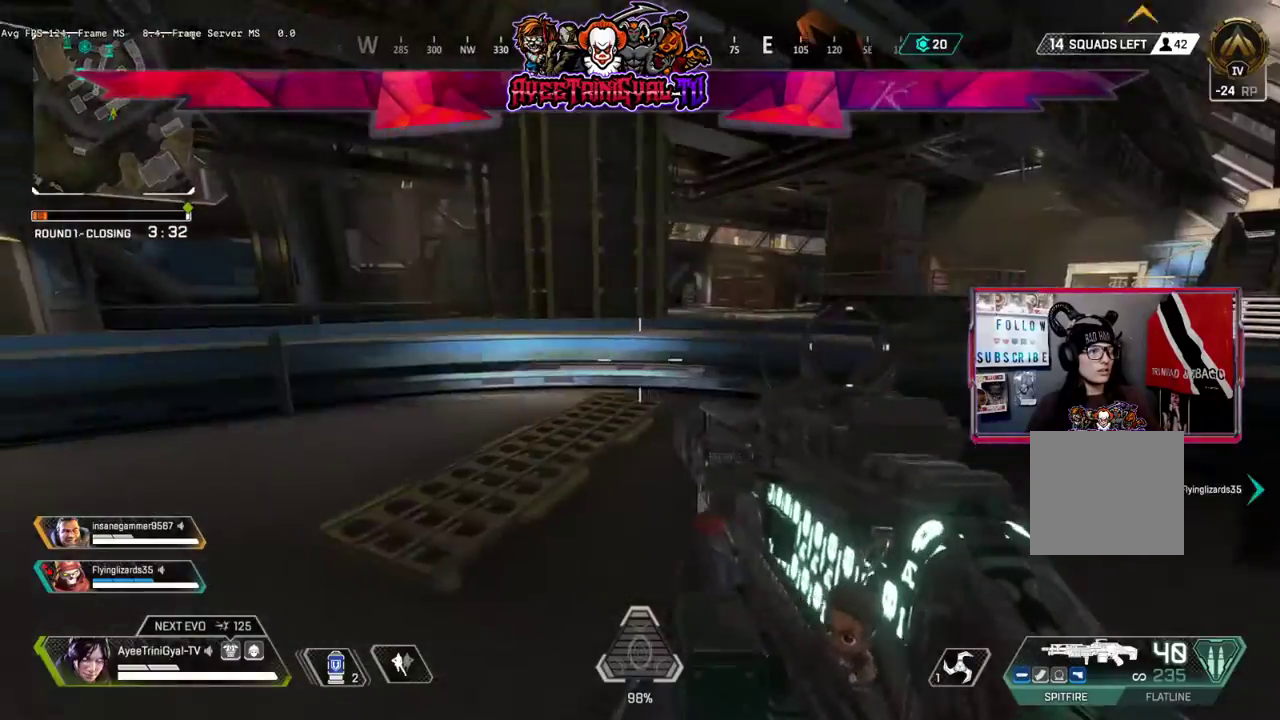
{"buttons": [], "left_stick": "left", "right_stick": "left", "events": [[67, "left_stick", "center"], [167, "left_stick", "down-right"], [200, "right_stick", "left"], [333, "left_stick", "center"], [400, "left_stick", "left"]]}
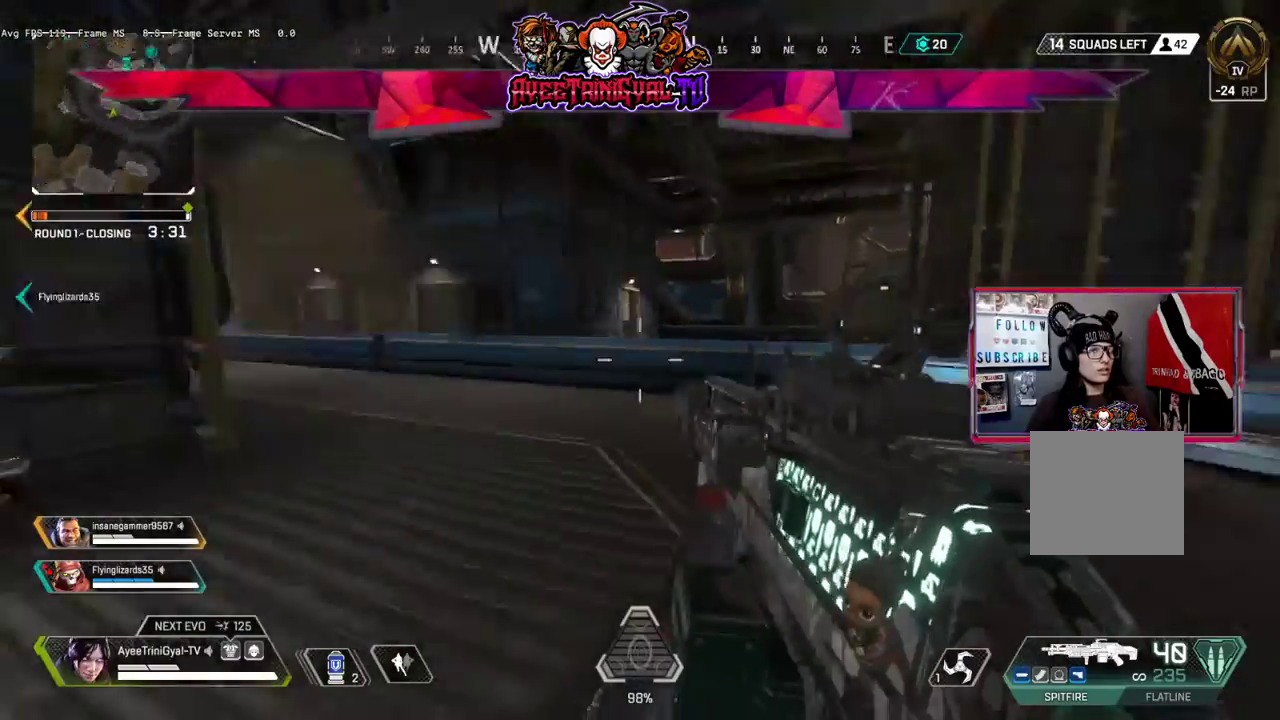
{"buttons": [], "left_stick": "up", "right_stick": "center", "events": [[400, "right_stick", "center"], [500, "left_stick", "up"]]}
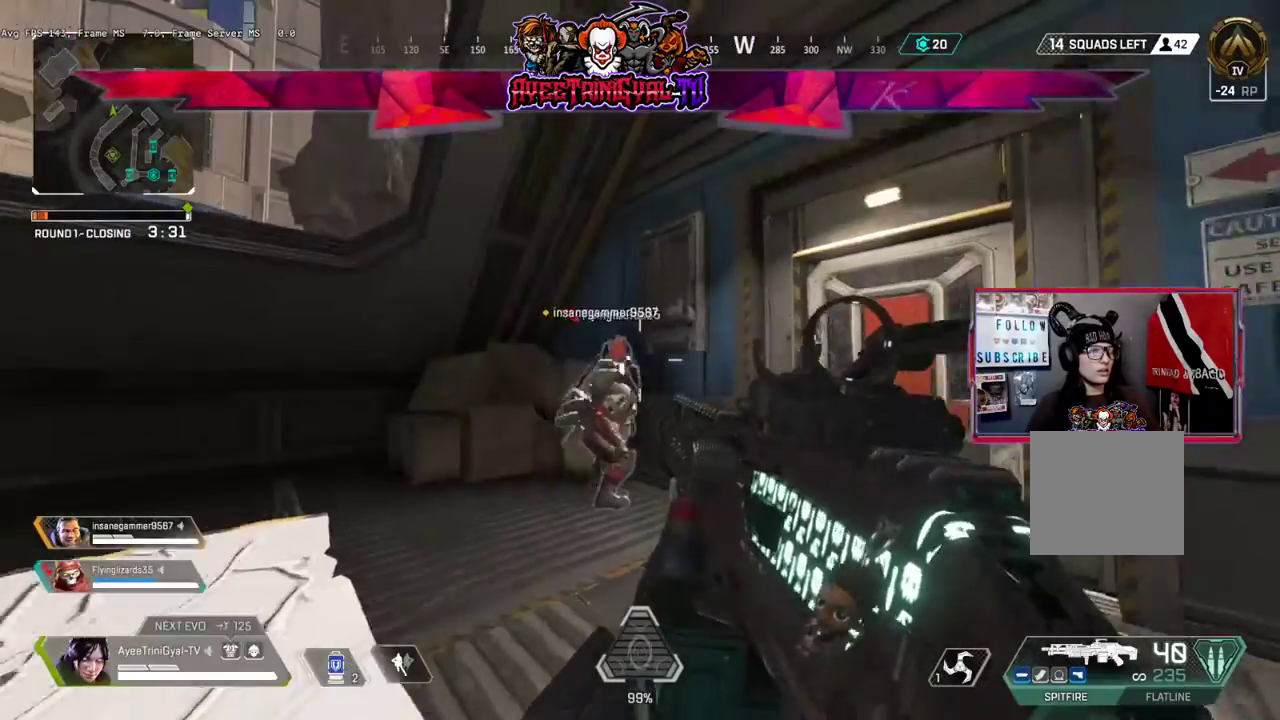
{"buttons": [], "left_stick": "up-right", "right_stick": "center", "events": [[100, "left_stick", "up-right"], [200, "right_stick", "right"], [333, "right_stick", "center"]]}
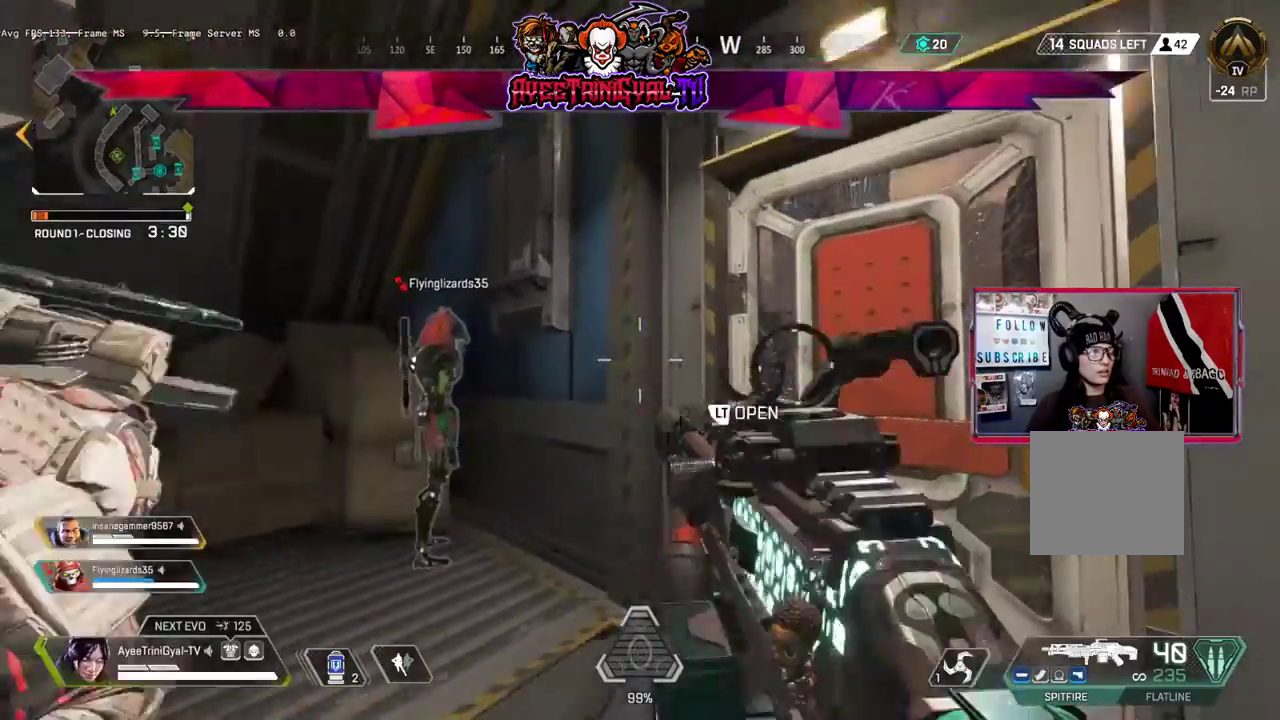
{"buttons": [], "left_stick": "up-right", "right_stick": "right"}
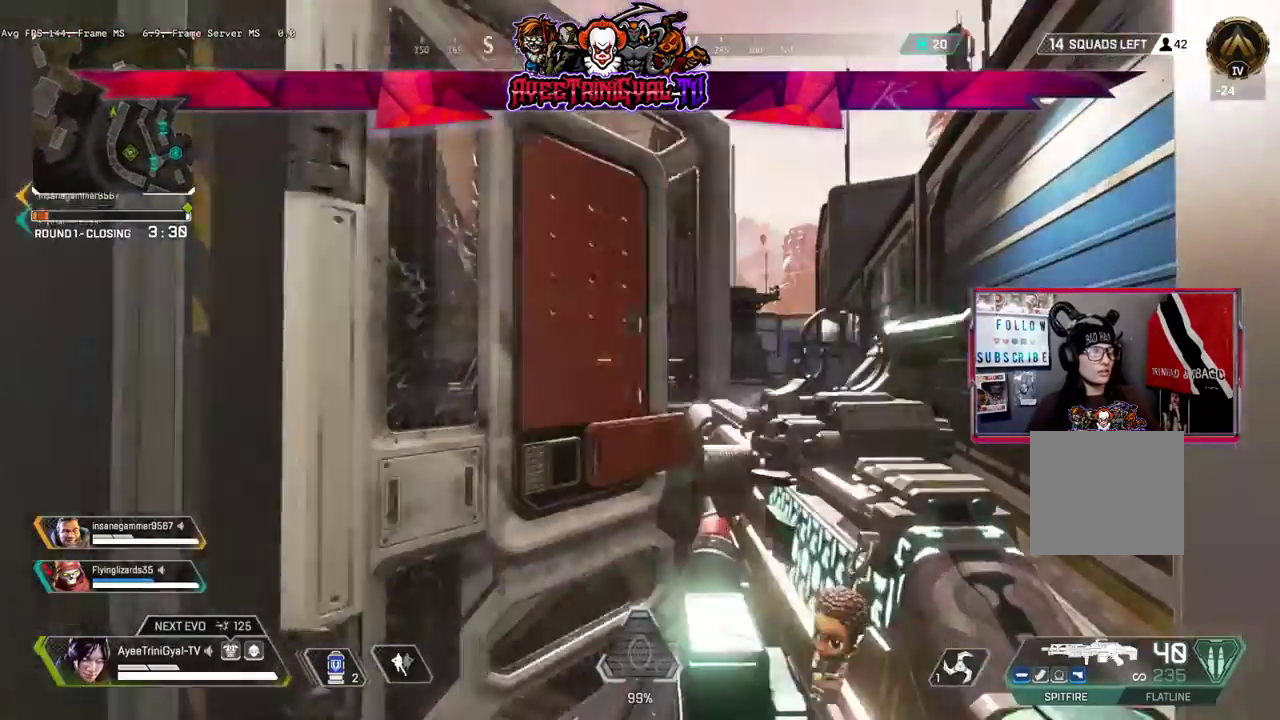
{"buttons": ["L3"], "left_stick": "up-right", "right_stick": "center", "events": [[67, "right_stick", "center"], [200, "L3", "down"]]}
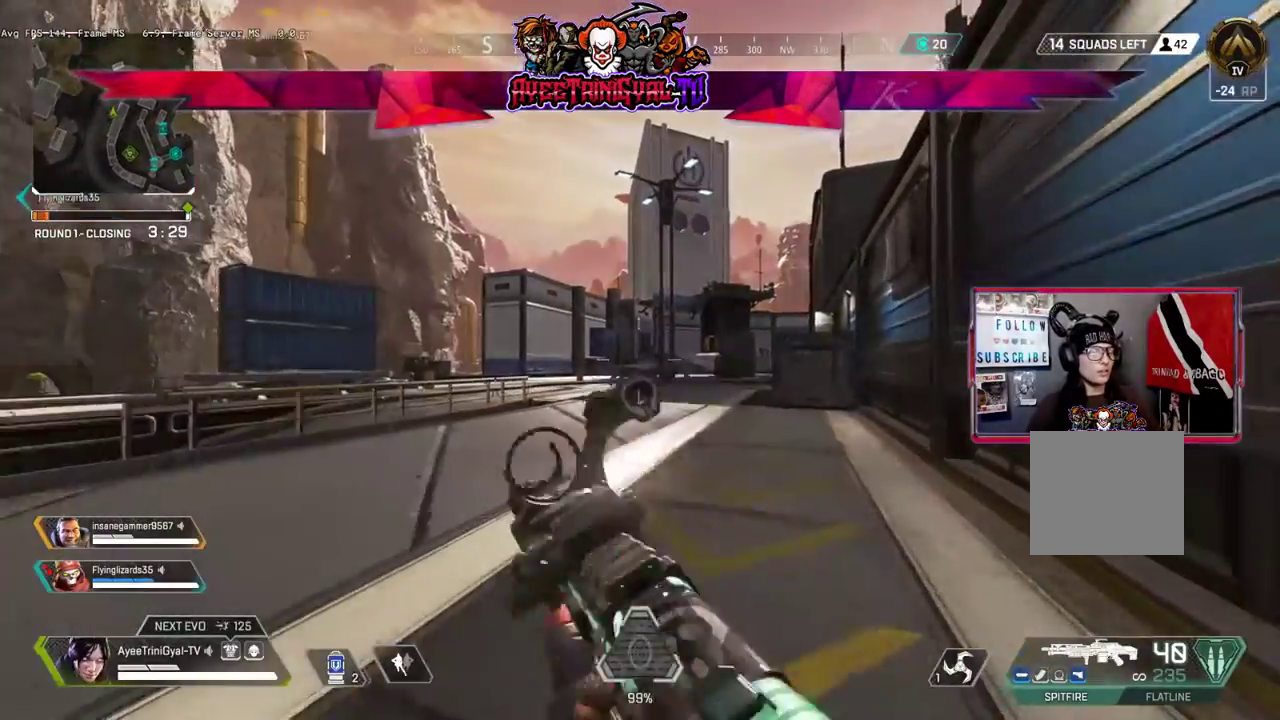
{"buttons": [], "left_stick": "up", "right_stick": "center", "events": [[33, "L3", "up"], [33, "left_stick", "up"]]}
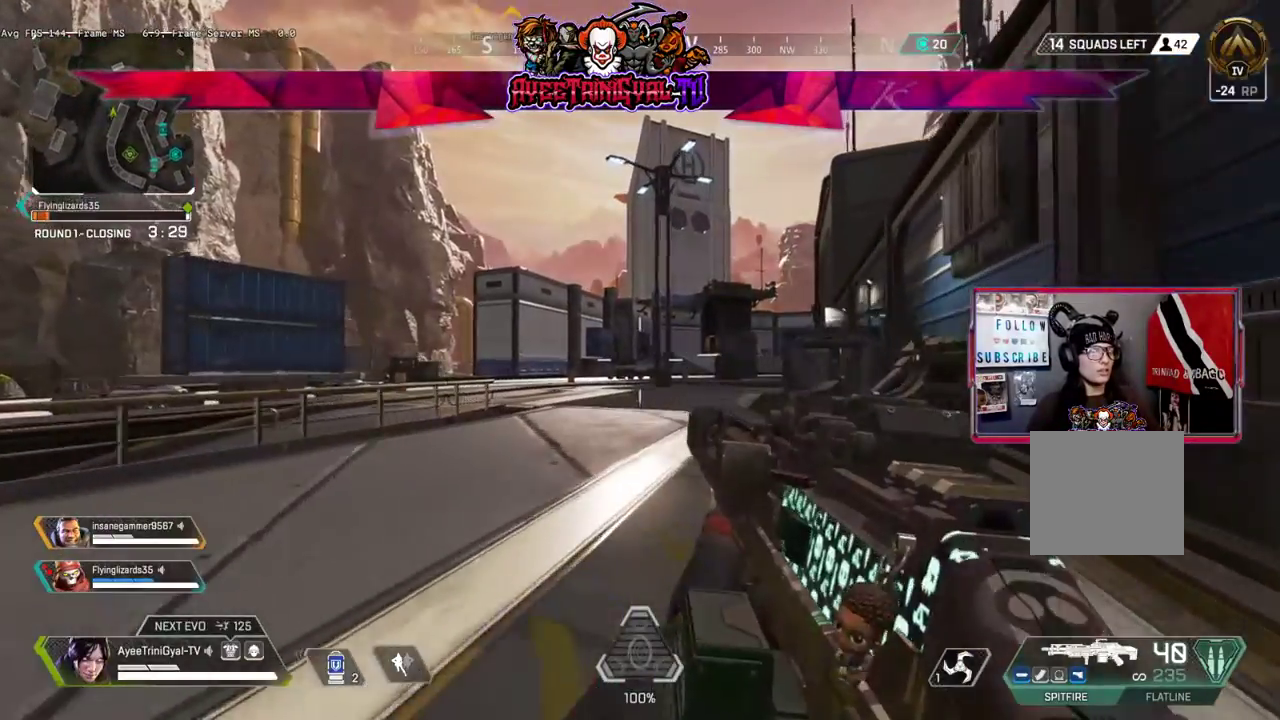
{"buttons": ["L3"], "left_stick": "up", "right_stick": "right", "events": [[333, "L3", "down"], [400, "right_stick", "right"]]}
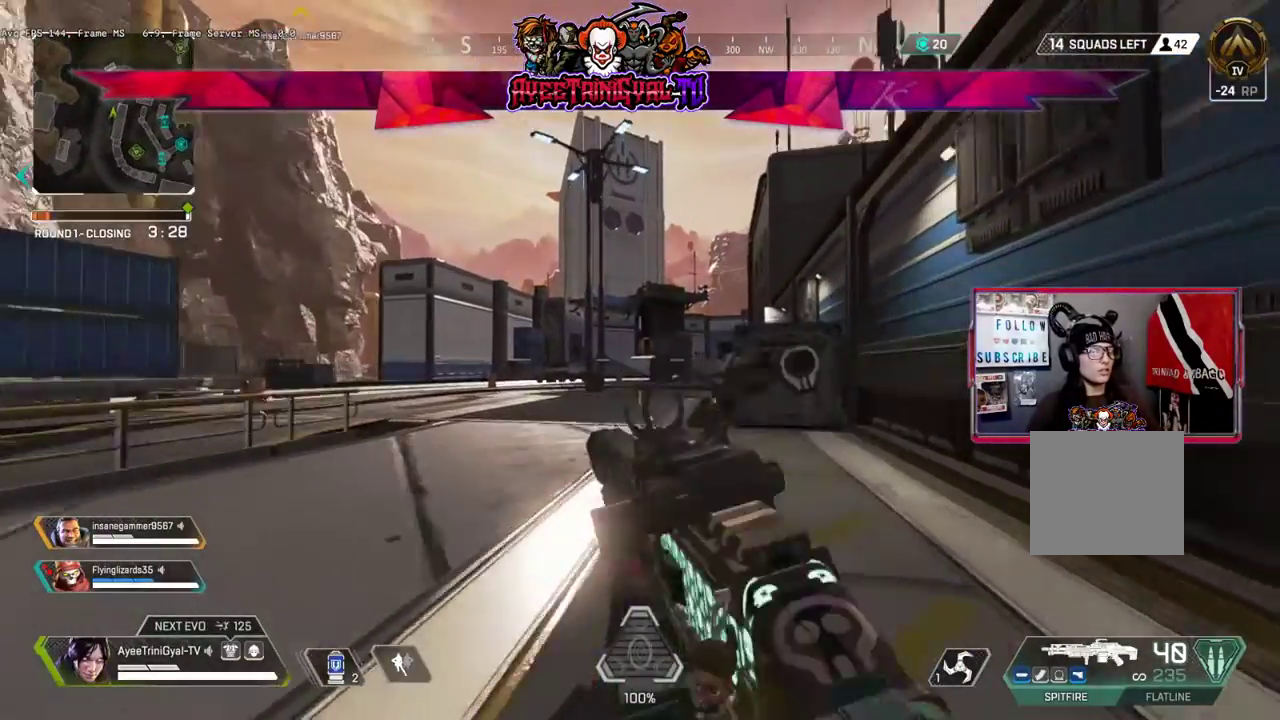
{"buttons": ["Y"], "left_stick": "up", "right_stick": "center", "events": [[33, "L3", "up"], [33, "right_stick", "center"], [300, "Y", "down"]]}
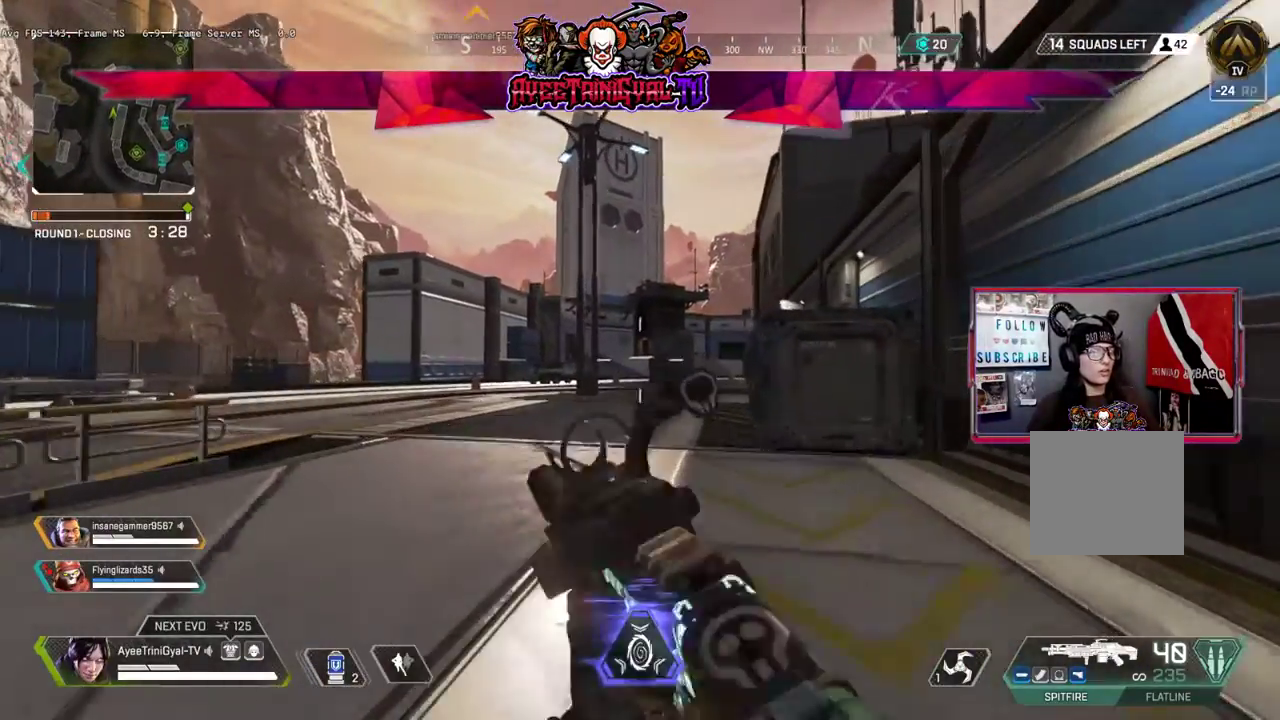
{"buttons": [], "left_stick": "up", "right_stick": "center", "events": [[200, "Y", "up"]]}
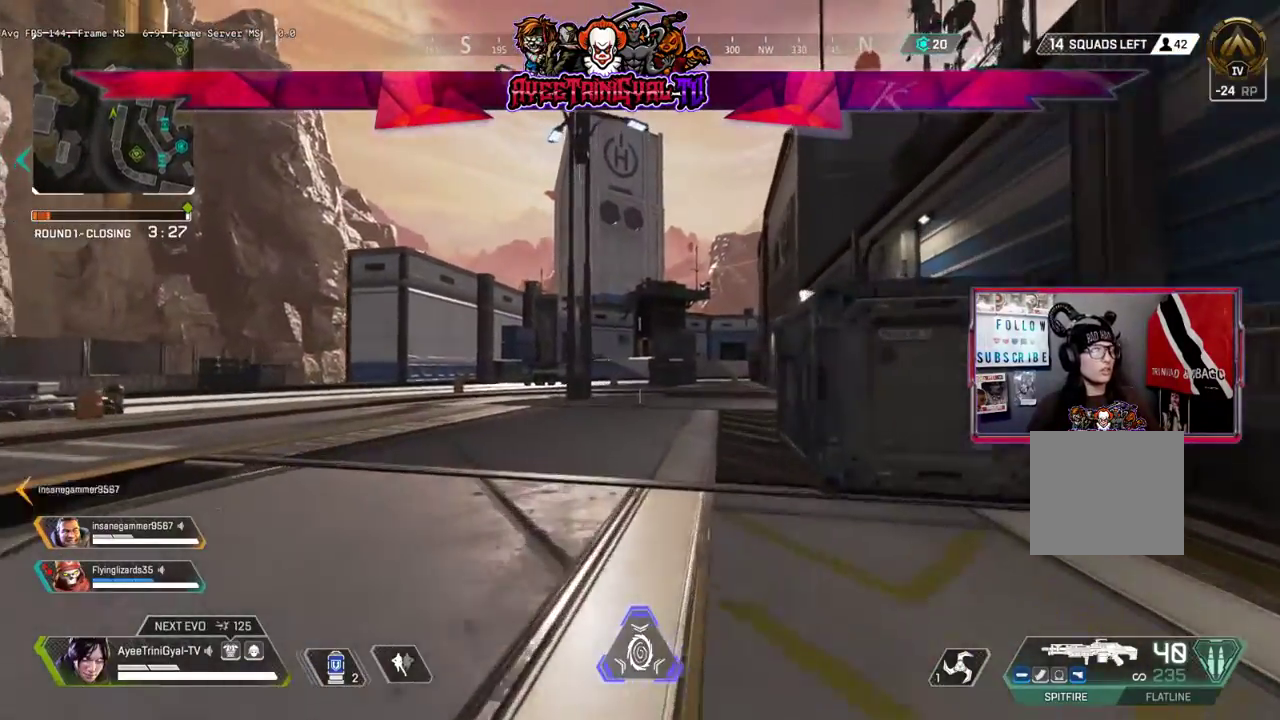
{"buttons": [], "left_stick": "up", "right_stick": "center", "events": []}
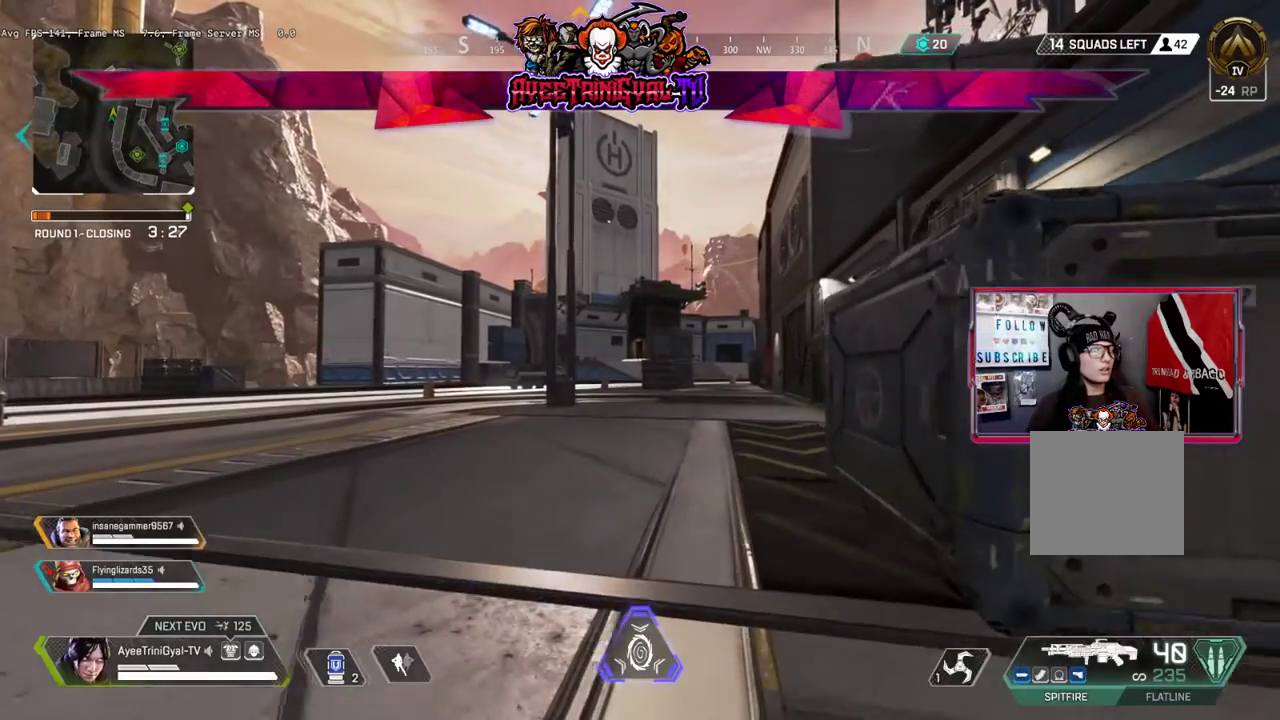
{"buttons": [], "left_stick": "center", "right_stick": "center", "events": [[33, "left_stick", "center"], [300, "SELECT", "down"], [500, "SELECT", "up"]]}
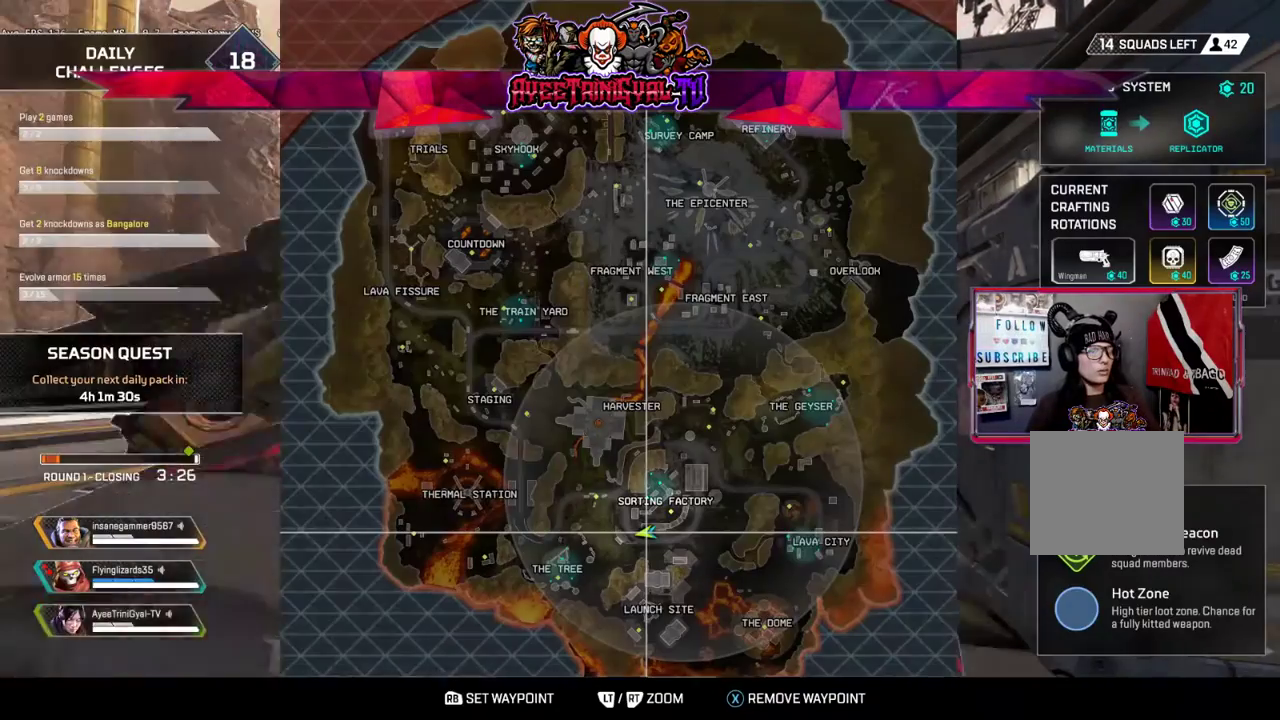
{"buttons": [], "left_stick": "center", "right_stick": "center", "events": []}
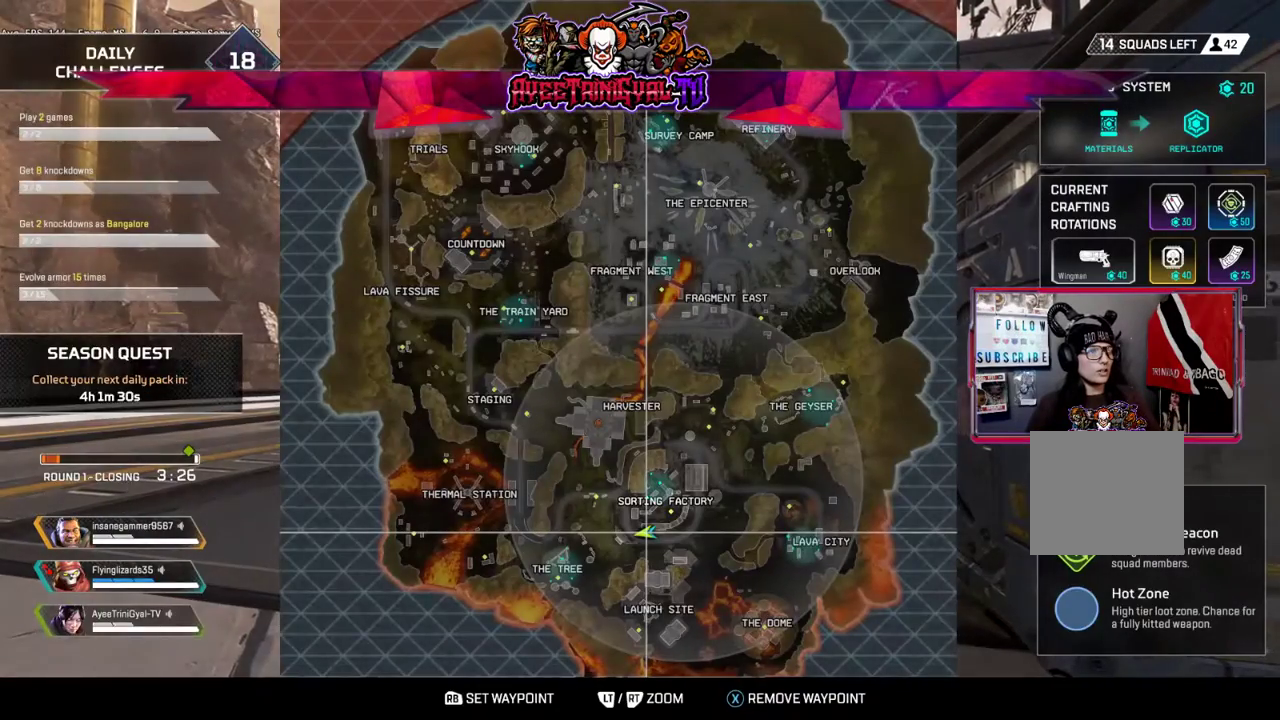
{"buttons": [], "left_stick": "center", "right_stick": "center", "events": []}
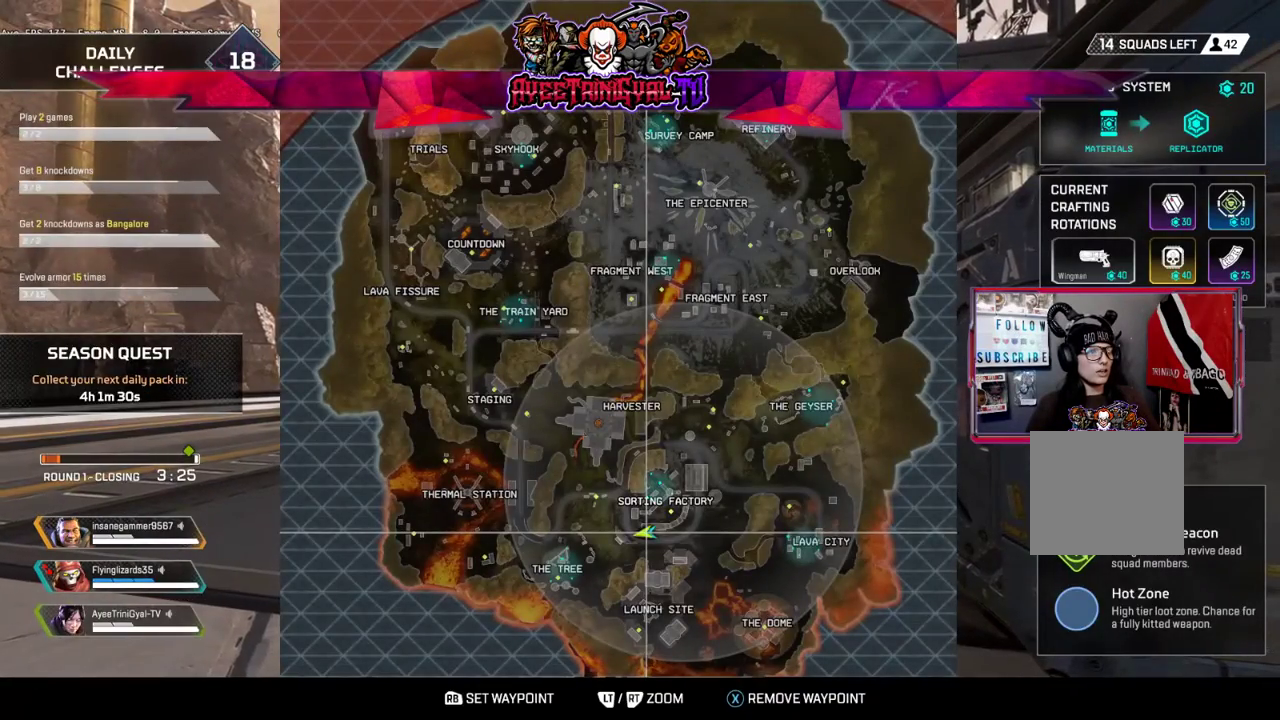
{"buttons": [], "left_stick": "up", "right_stick": "center", "events": [[233, "B", "down"], [333, "left_stick", "up"], [367, "B", "up"]]}
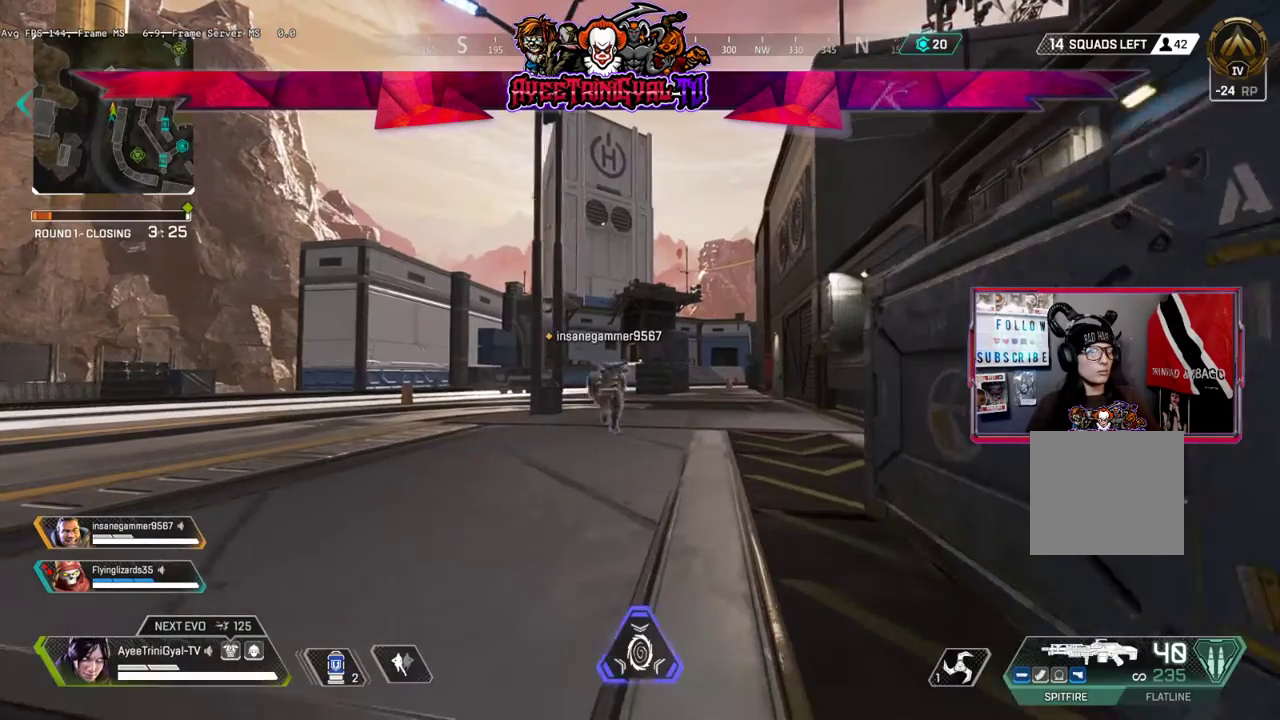
{"buttons": [], "left_stick": "up", "right_stick": "center", "events": [[67, "L3", "down"], [233, "L3", "up"], [233, "right_stick", "right"], [433, "right_stick", "center"]]}
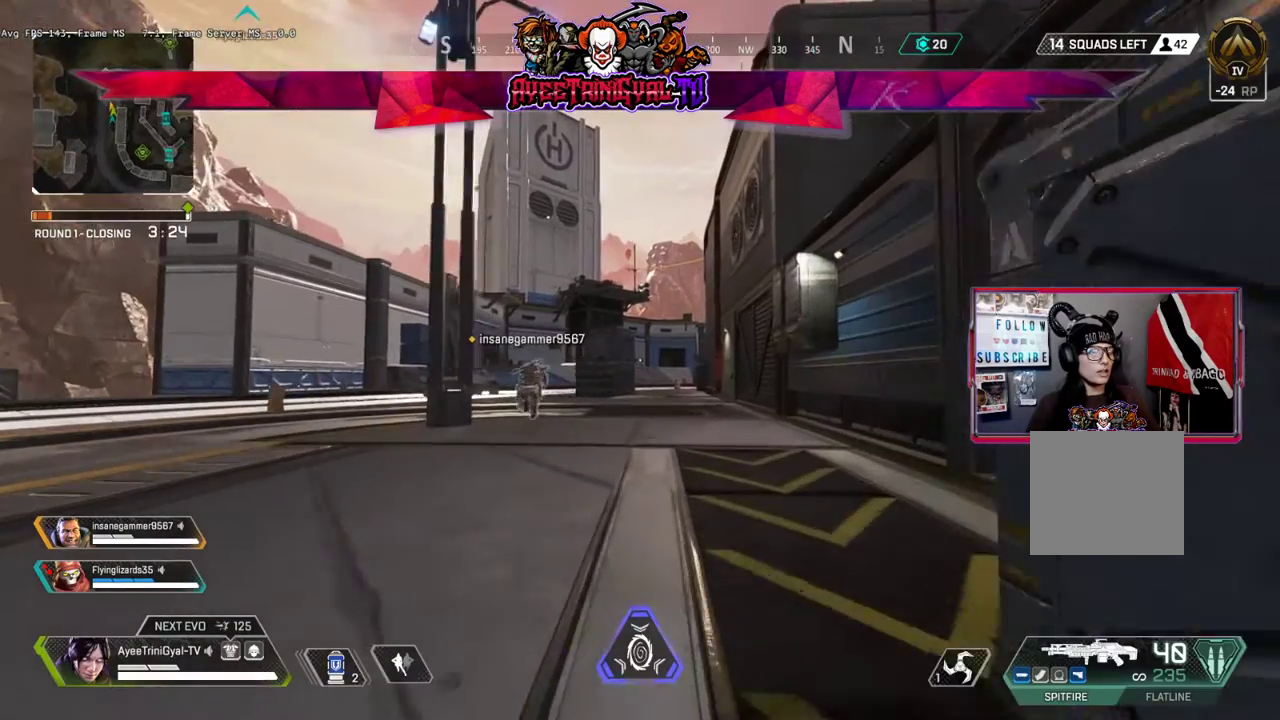
{"buttons": [], "left_stick": "up", "right_stick": "center", "events": []}
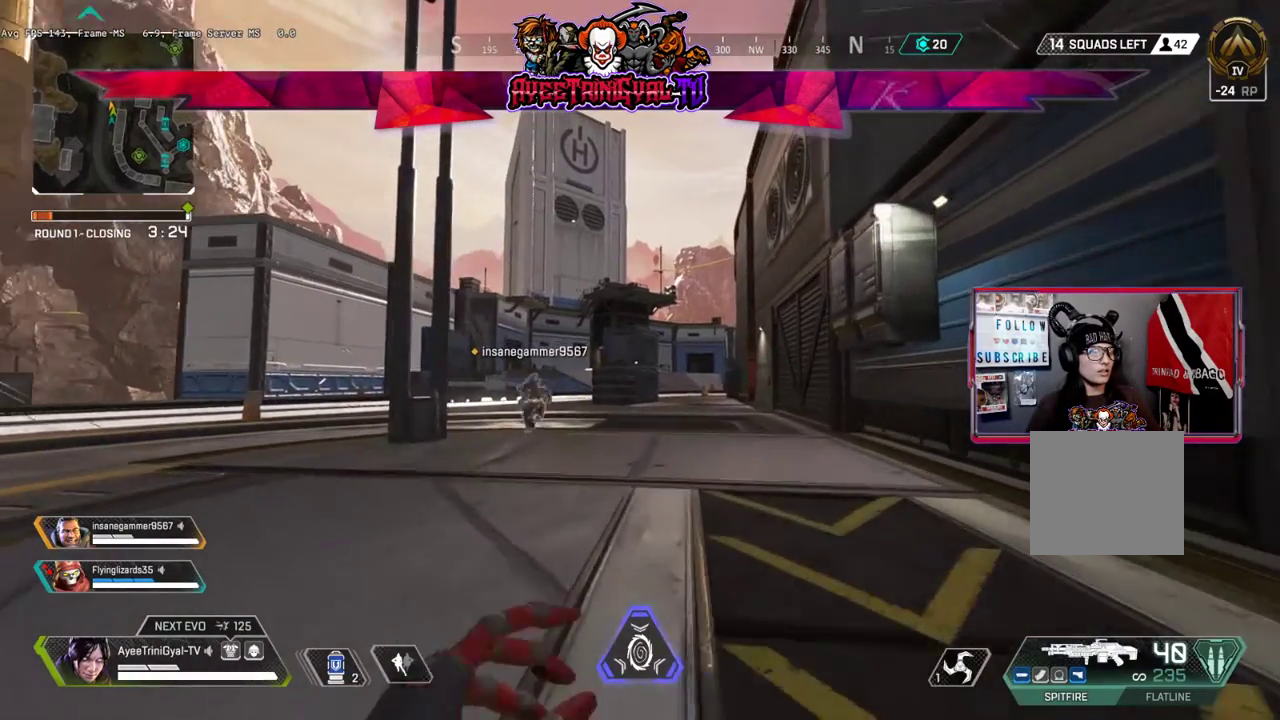
{"buttons": [], "left_stick": "up", "right_stick": "center", "events": []}
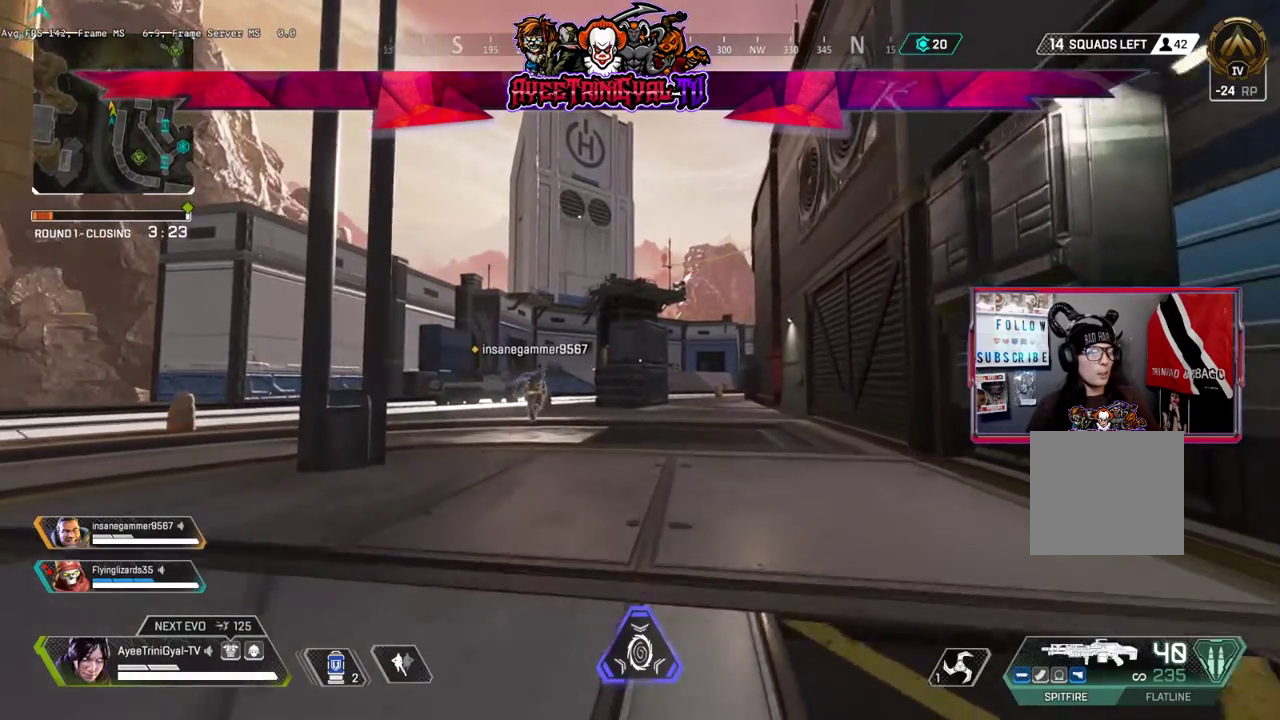
{"buttons": [], "left_stick": "up", "right_stick": "center", "events": [[333, "L3", "down"], [500, "L3", "up"]]}
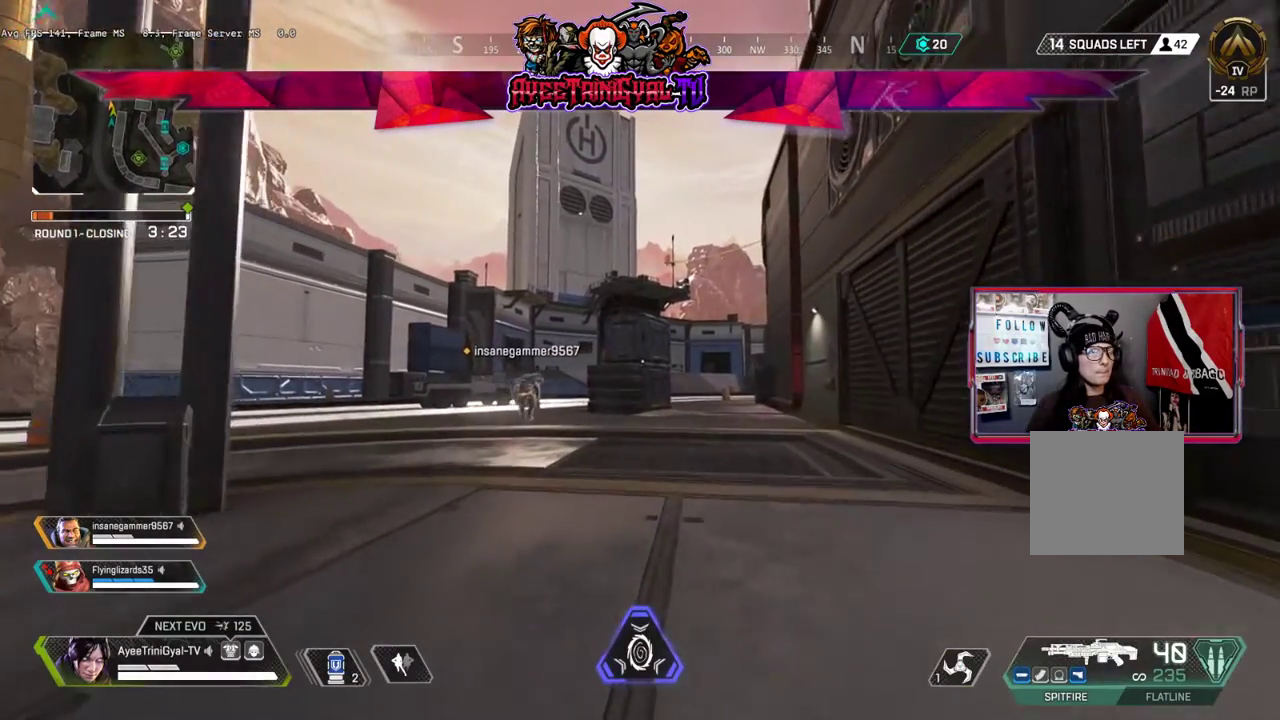
{"buttons": [], "left_stick": "up", "right_stick": "center", "events": [[133, "right_stick", "up-left"], [433, "right_stick", "center"]]}
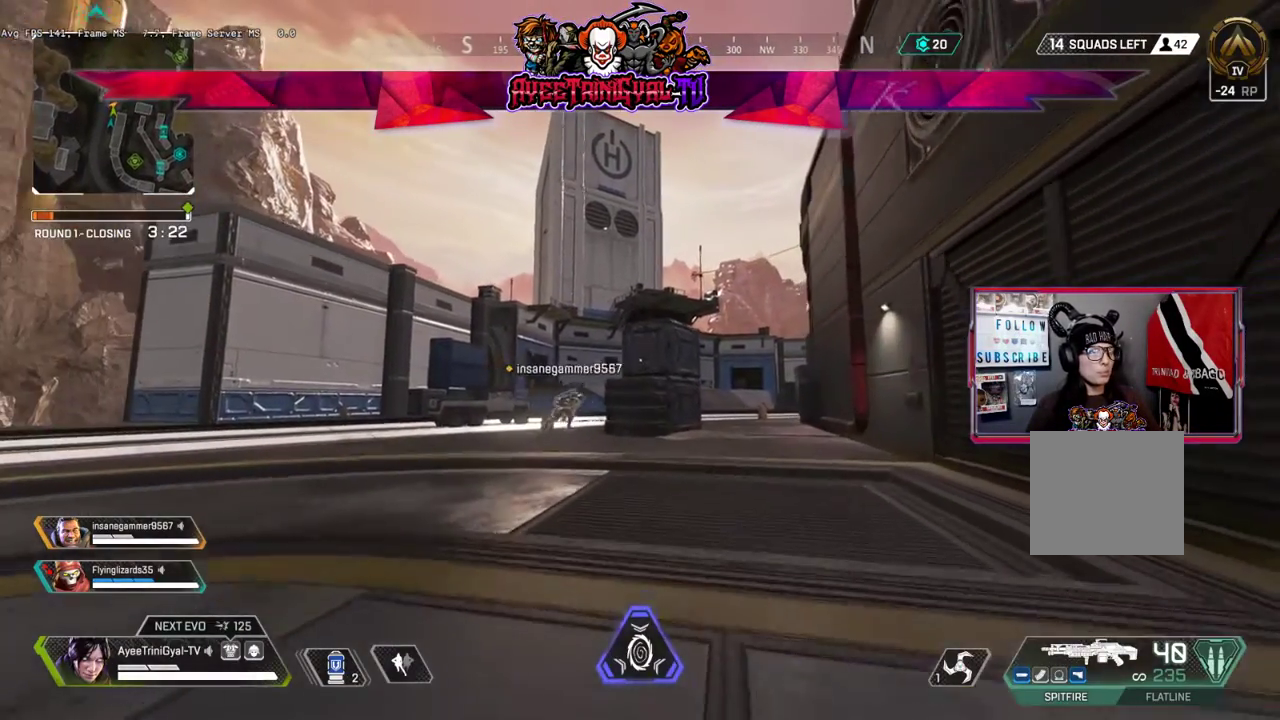
{"buttons": ["L3"], "left_stick": "up", "right_stick": "center", "events": [[333, "L3", "down"]]}
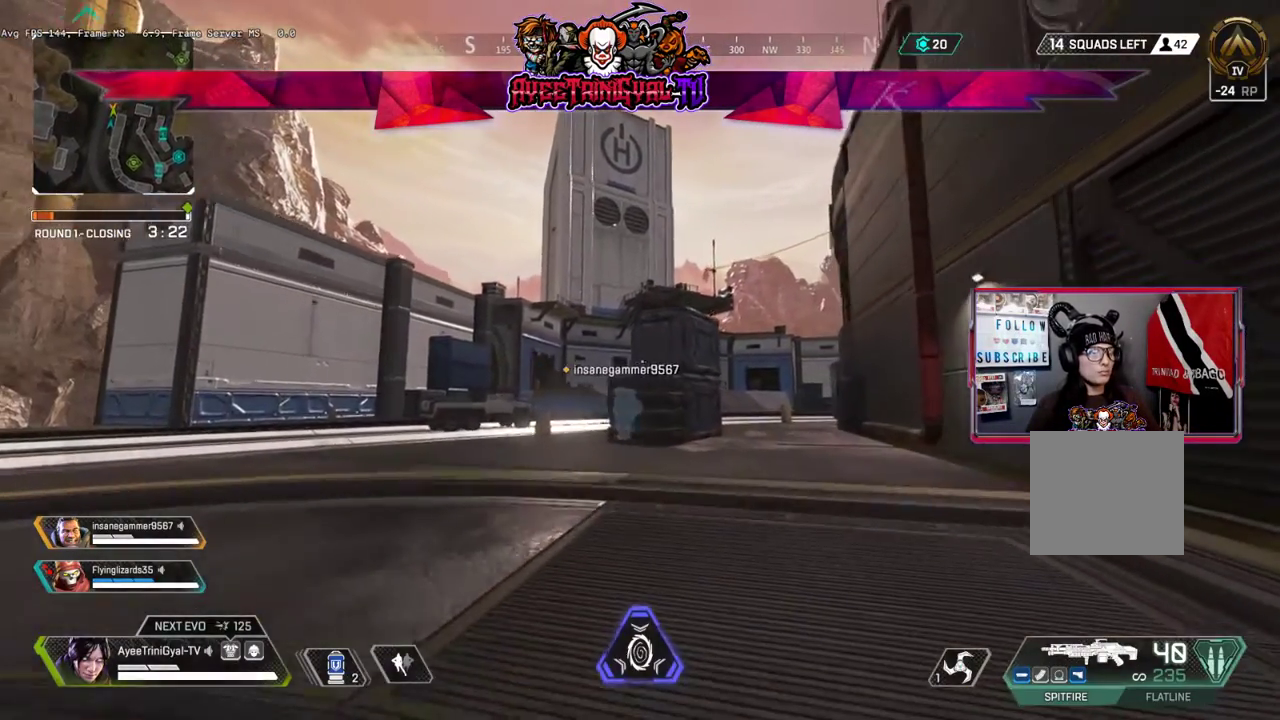
{"buttons": [], "left_stick": "up", "right_stick": "center", "events": [[33, "L3", "up"]]}
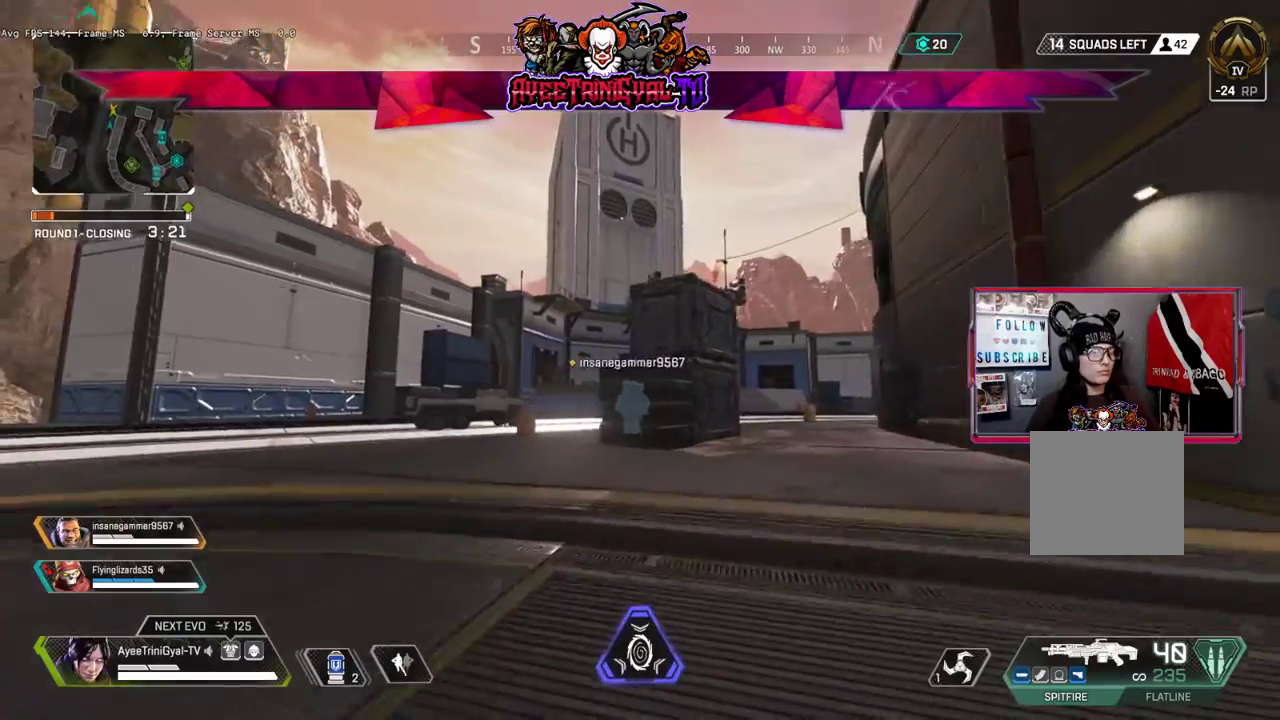
{"buttons": [], "left_stick": "up", "right_stick": "left", "events": [[200, "right_stick", "left"]]}
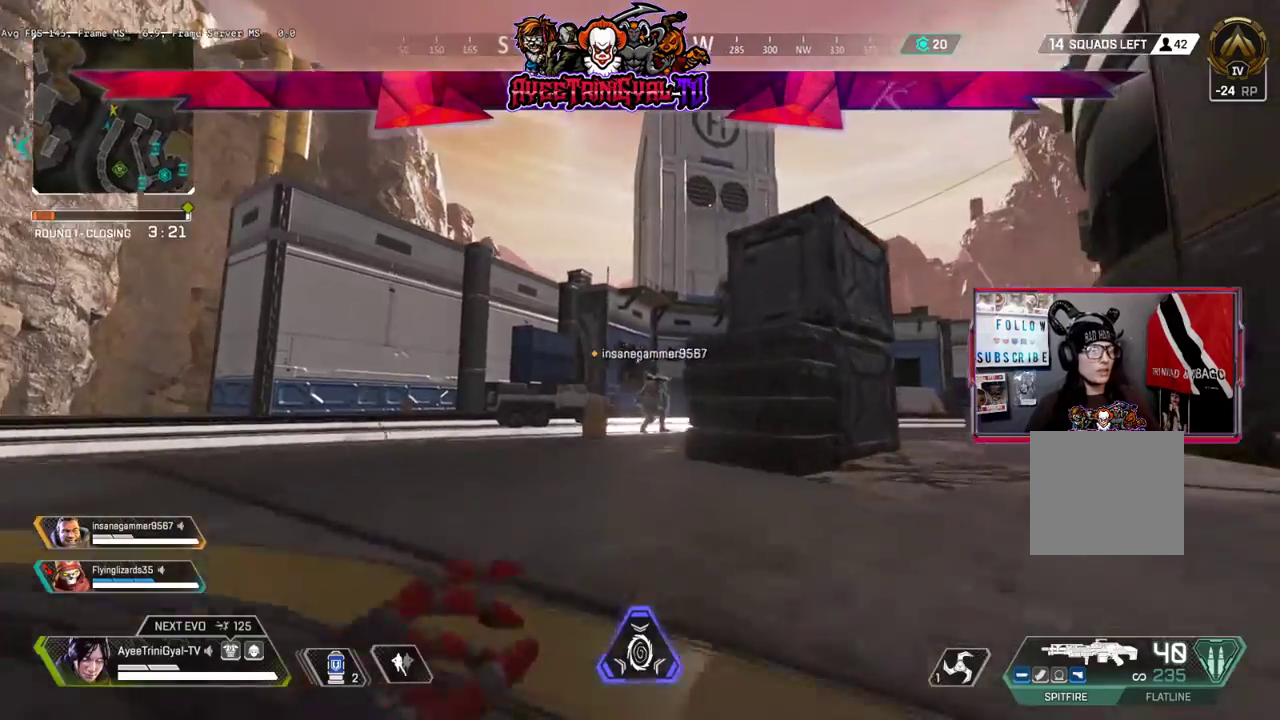
{"buttons": [], "left_stick": "up", "right_stick": "center", "events": [[67, "right_stick", "center"]]}
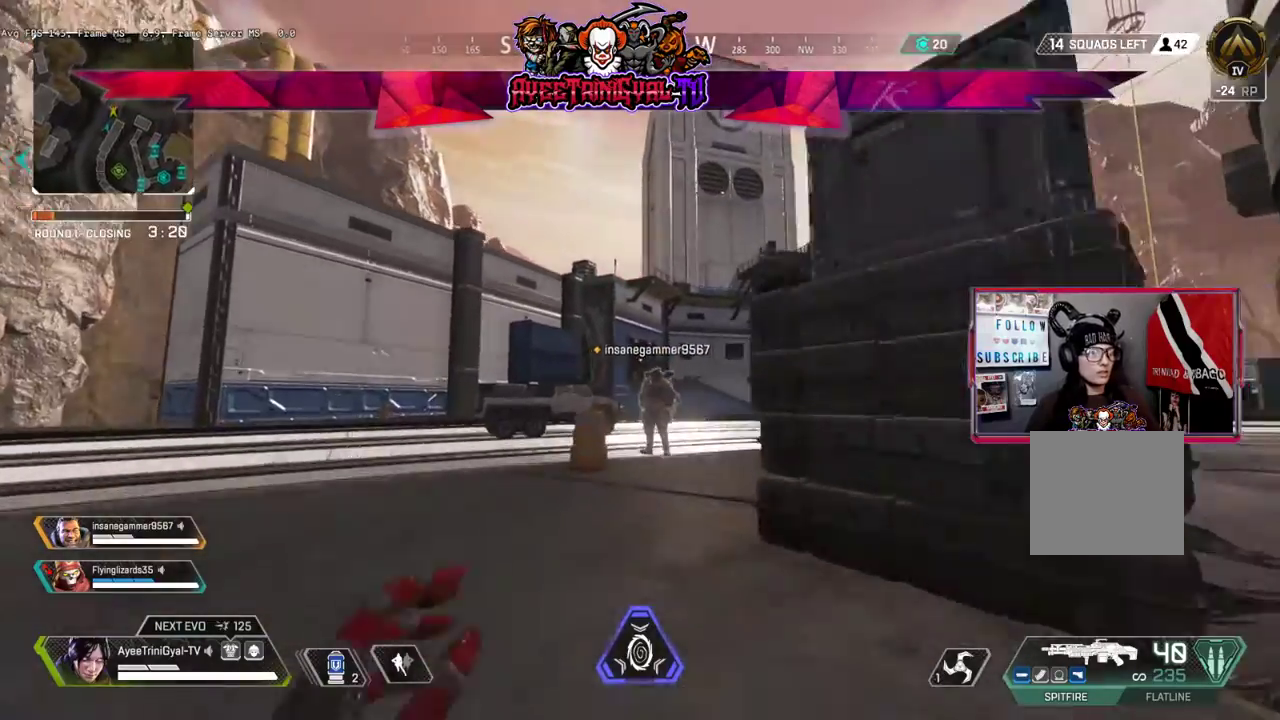
{"buttons": [], "left_stick": "up", "right_stick": "center", "events": []}
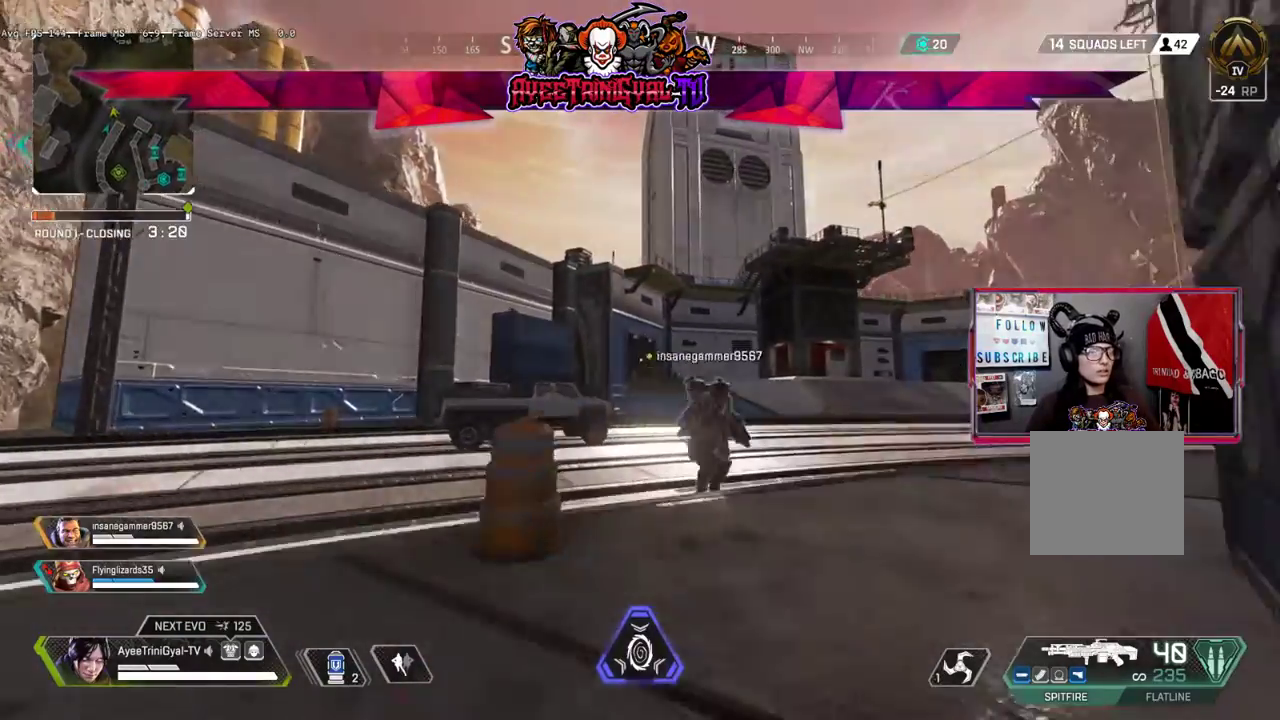
{"buttons": [], "left_stick": "up", "right_stick": "center", "events": []}
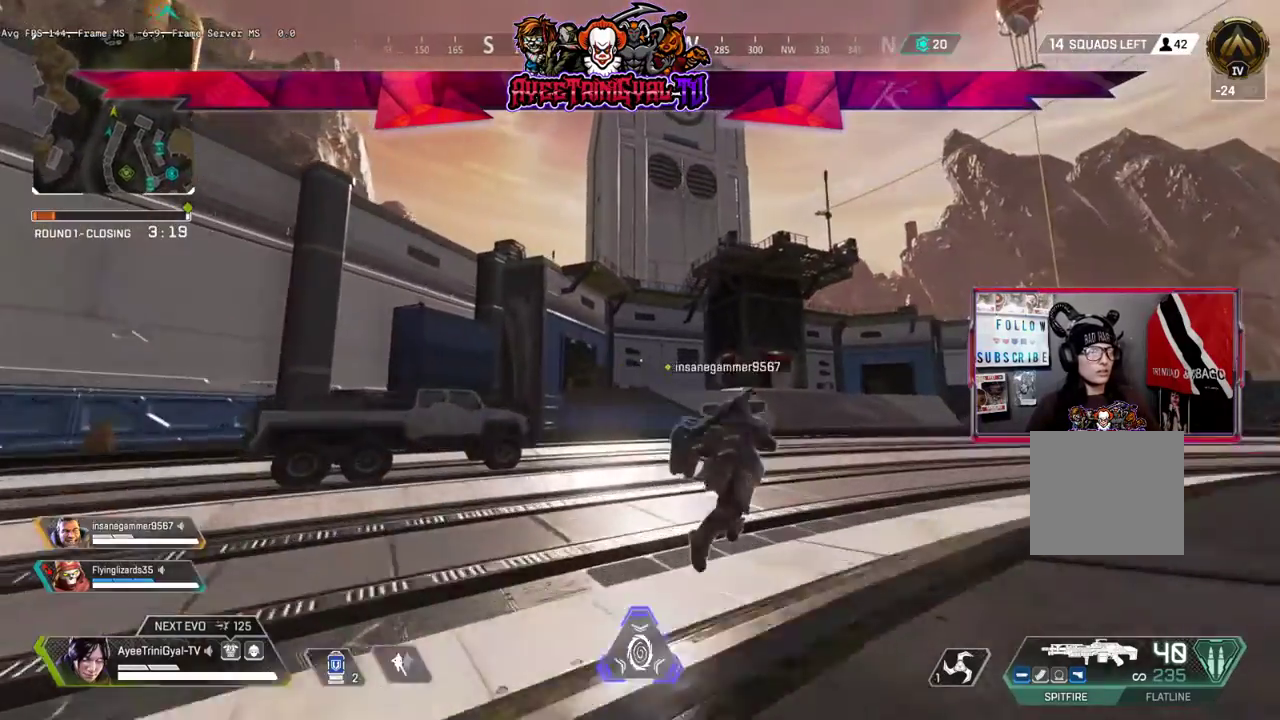
{"buttons": [], "left_stick": "up", "right_stick": "right", "events": [[500, "right_stick", "right"]]}
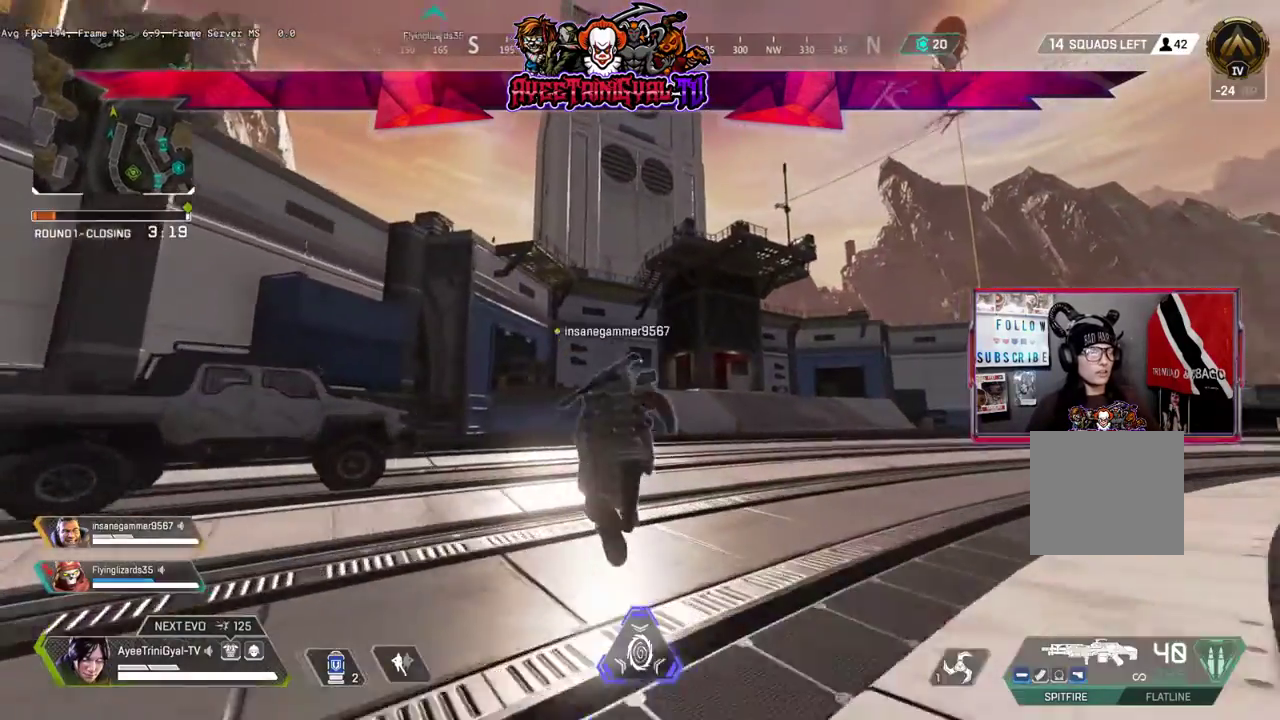
{"buttons": [], "left_stick": "up", "right_stick": "center", "events": [[133, "right_stick", "center"], [300, "R3", "down"], [467, "R3", "up"]]}